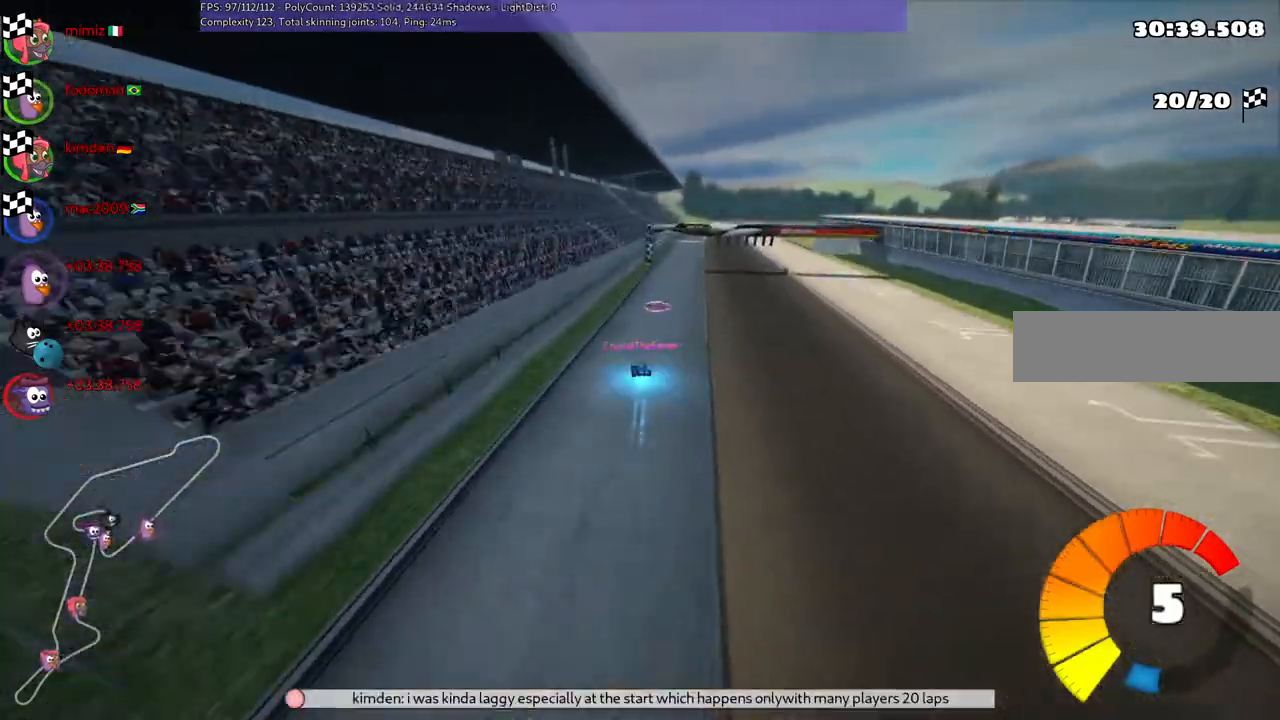
Gameplay with keyboard; each line is a JSON object with the keys held at the frame after it. "events" lists presses ("down") and releases ("up") of ".", "/", "alt_r", "b", "c", "comma", "ctrl_r", "down", "f", "g", "h", "j", "k", "l", "left", "m", "n", "quote", "return", "right", "semicolon", "shift_r", "super", "up" and "v" between this image and that frame as [ms after this image, input, new state], when the widget could be followed in between. No other keys are recorded. Mouse input is not recorded.
{"keys": [], "events": []}
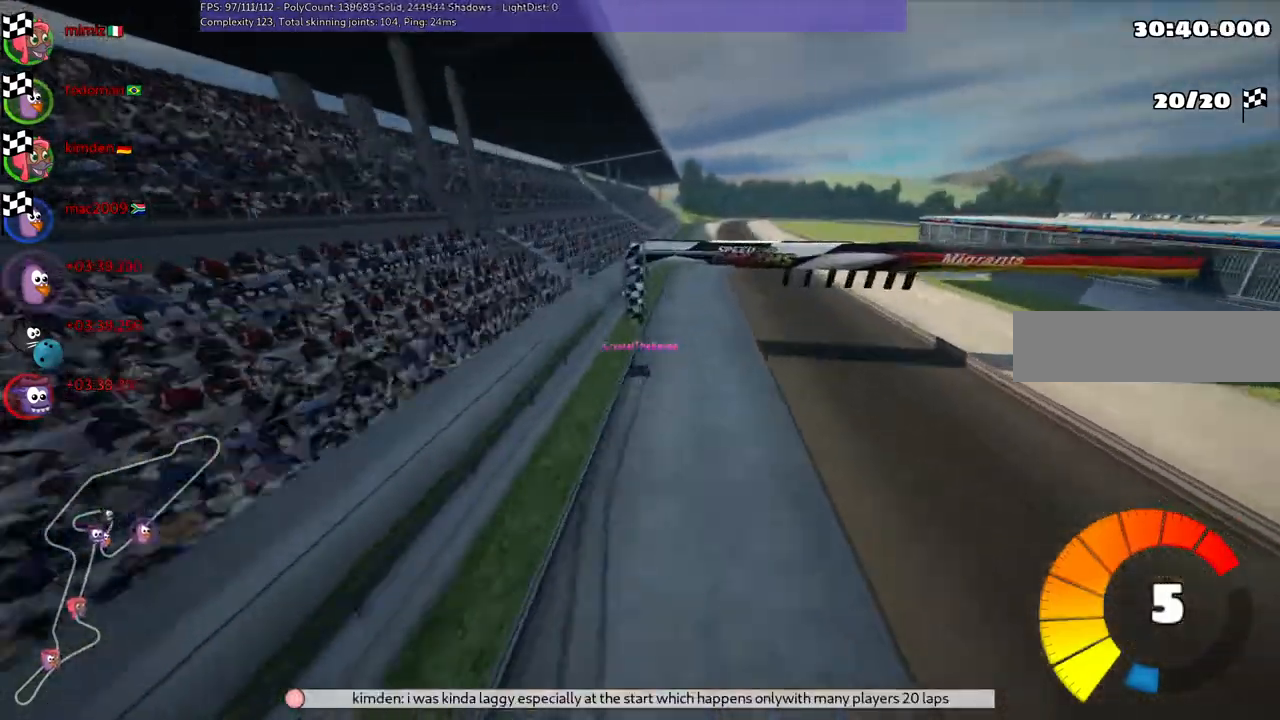
{"keys": [], "events": []}
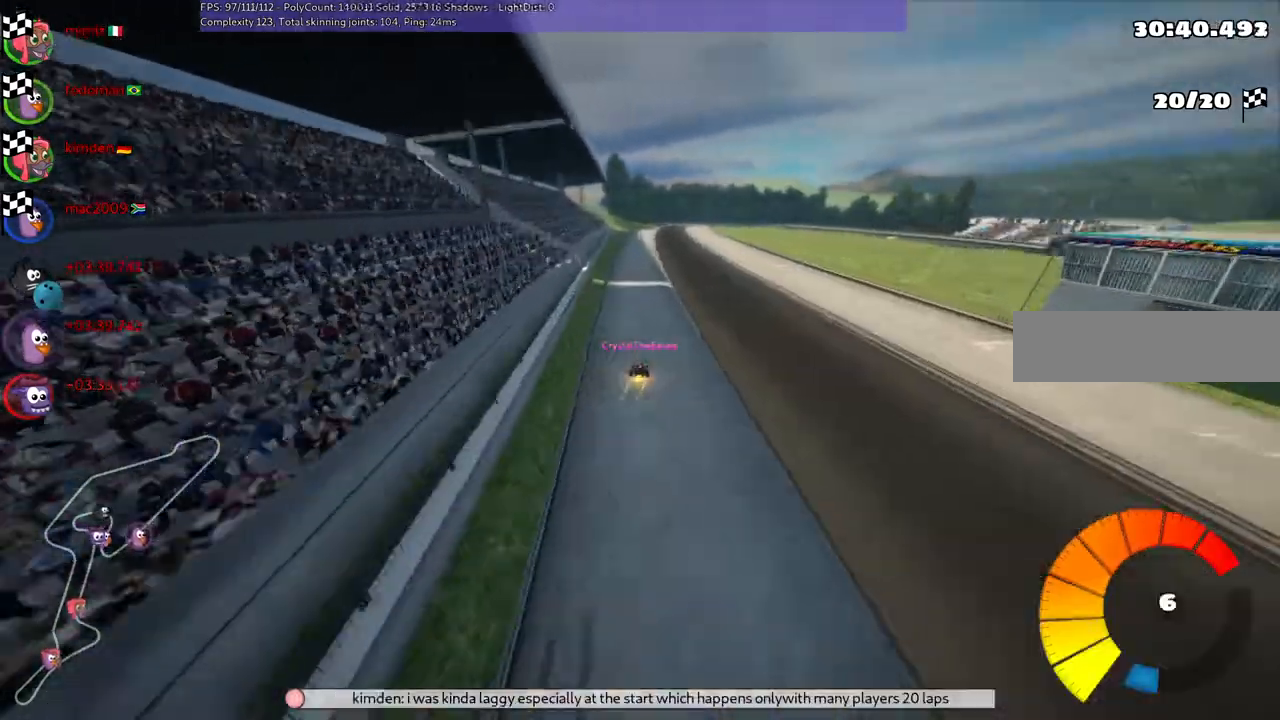
{"keys": []}
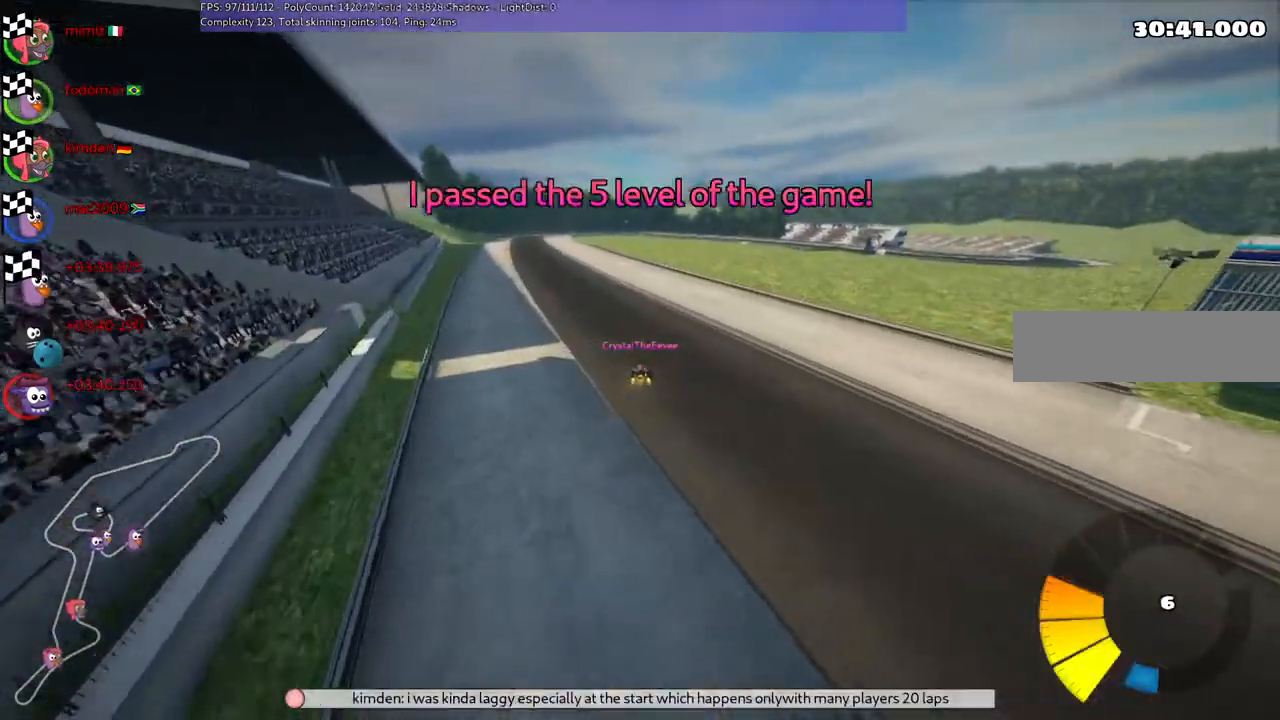
{"keys": [], "events": []}
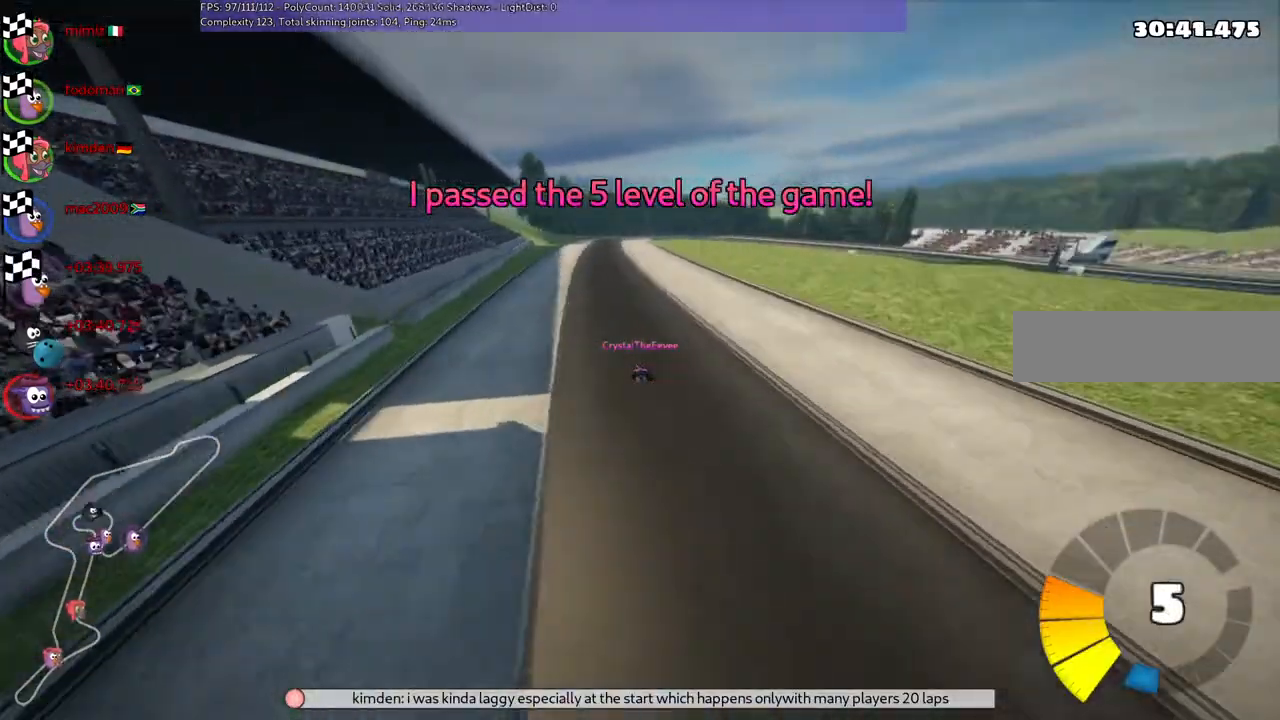
{"keys": [], "events": []}
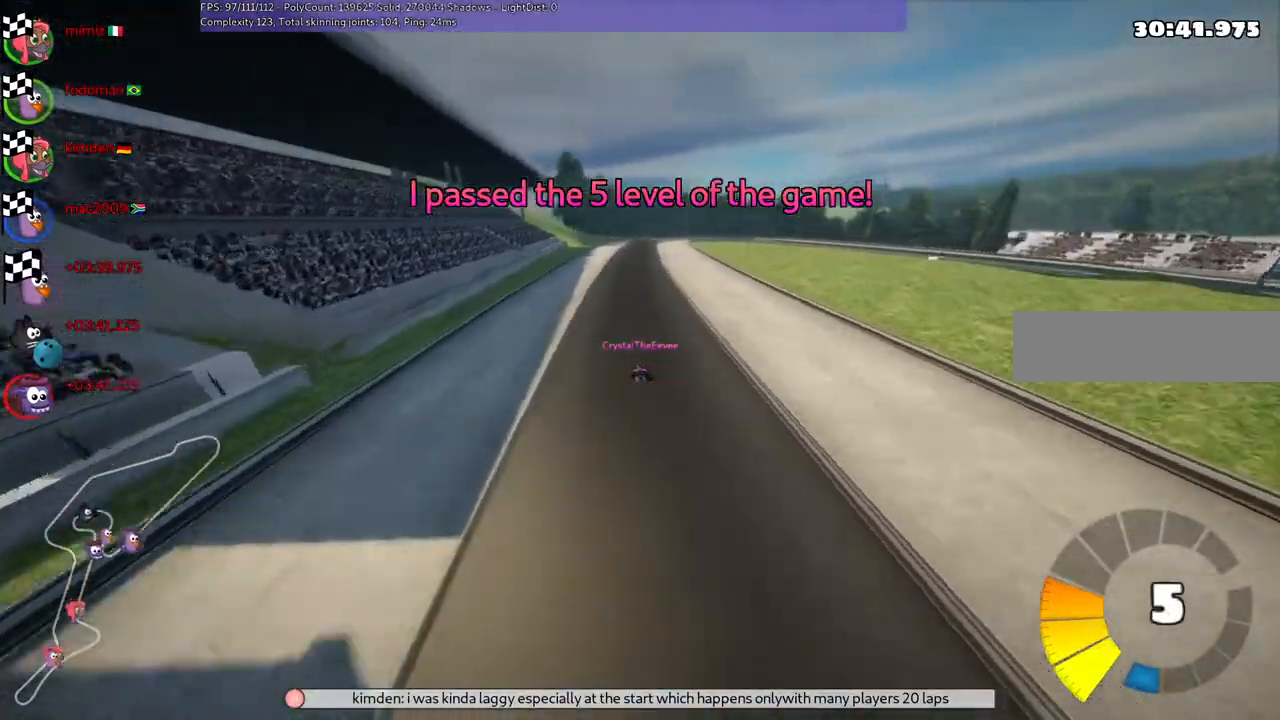
{"keys": [], "events": []}
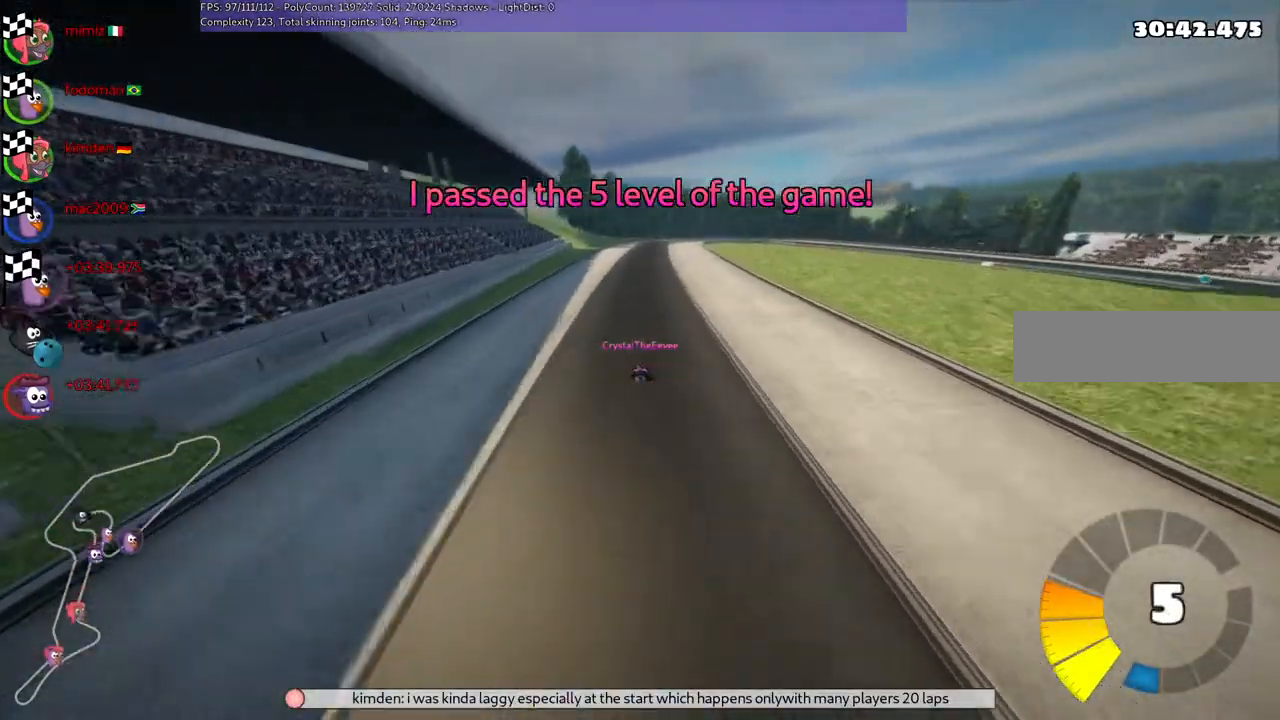
{"keys": ["right"], "events": [[367, "right", "down"]]}
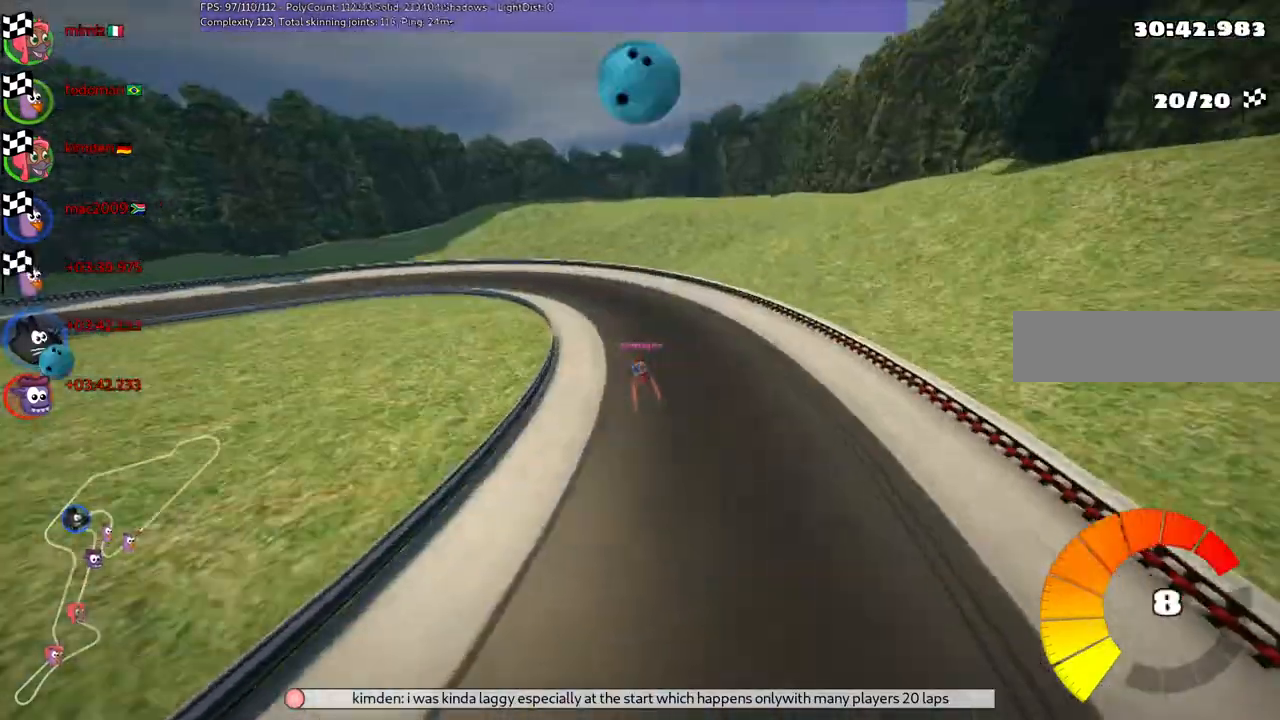
{"keys": [], "events": [[67, "right", "up"]]}